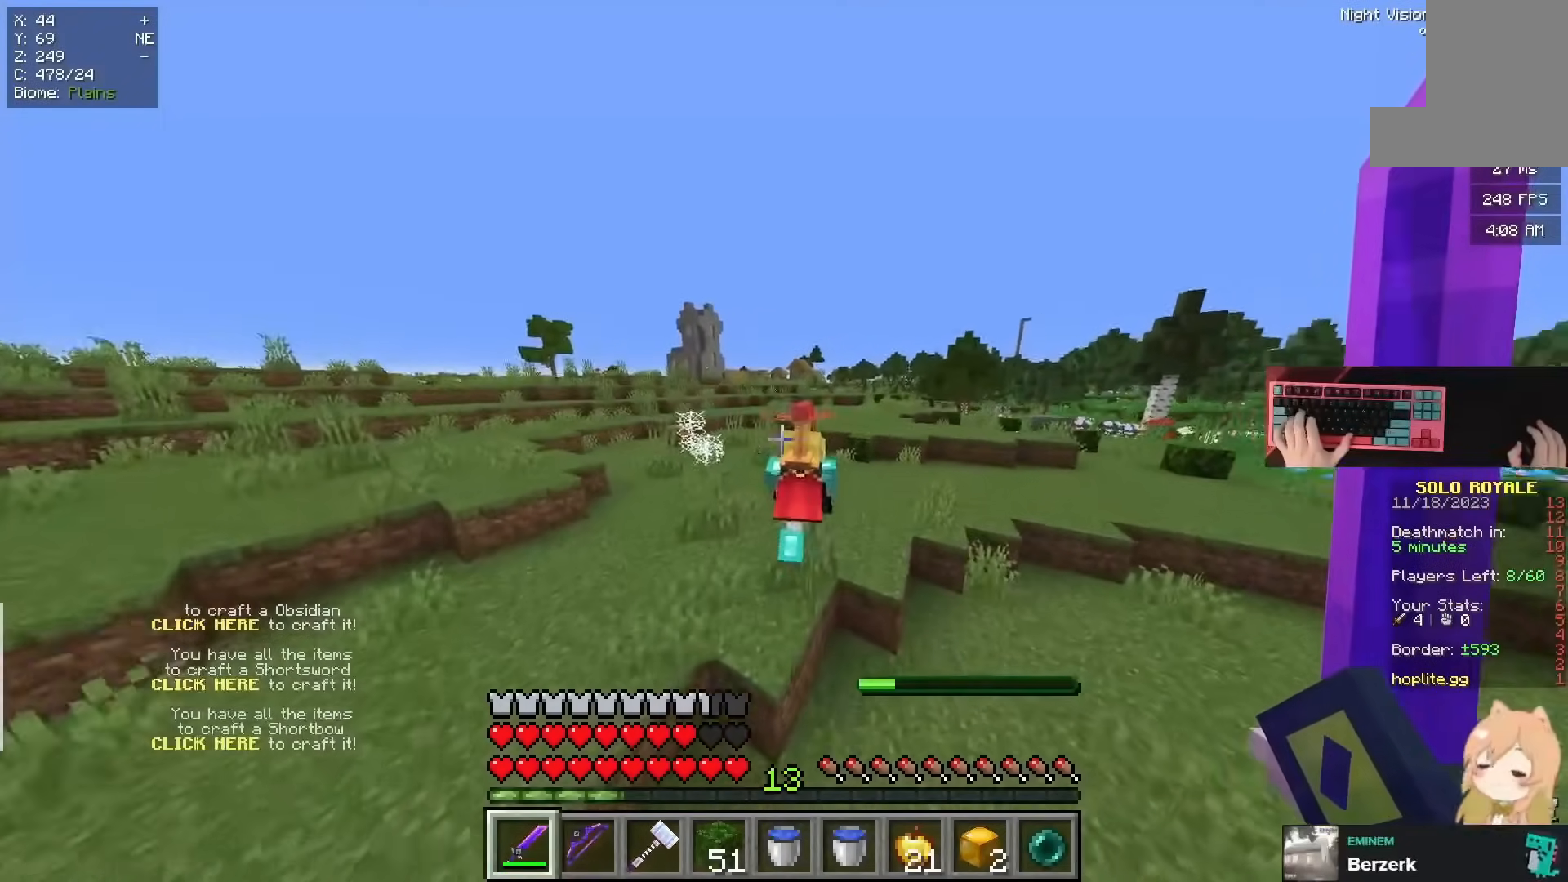
Gameplay with keyboard and mouse; each line is a JSON object with the keys and mouse buttons held at the frame after it. "events" lists presses ("down") and releases ("up") of "a", "d", "s", "space", "w", "mouse_left" and "mouse_right" between this image and that frame as [ms after this image, input, new state], when the widget could be followed in between. "mouse_left", "mouse_right" = the "left", "right" buttons of the "mouse" list. No other keys are recorded. Fast repeated clicks can show as one long hold. Mouse movement is not recorded.
{"keys": ["space", "w"], "mouse": [], "events": [[66, "a", "up"], [116, "d", "up"]]}
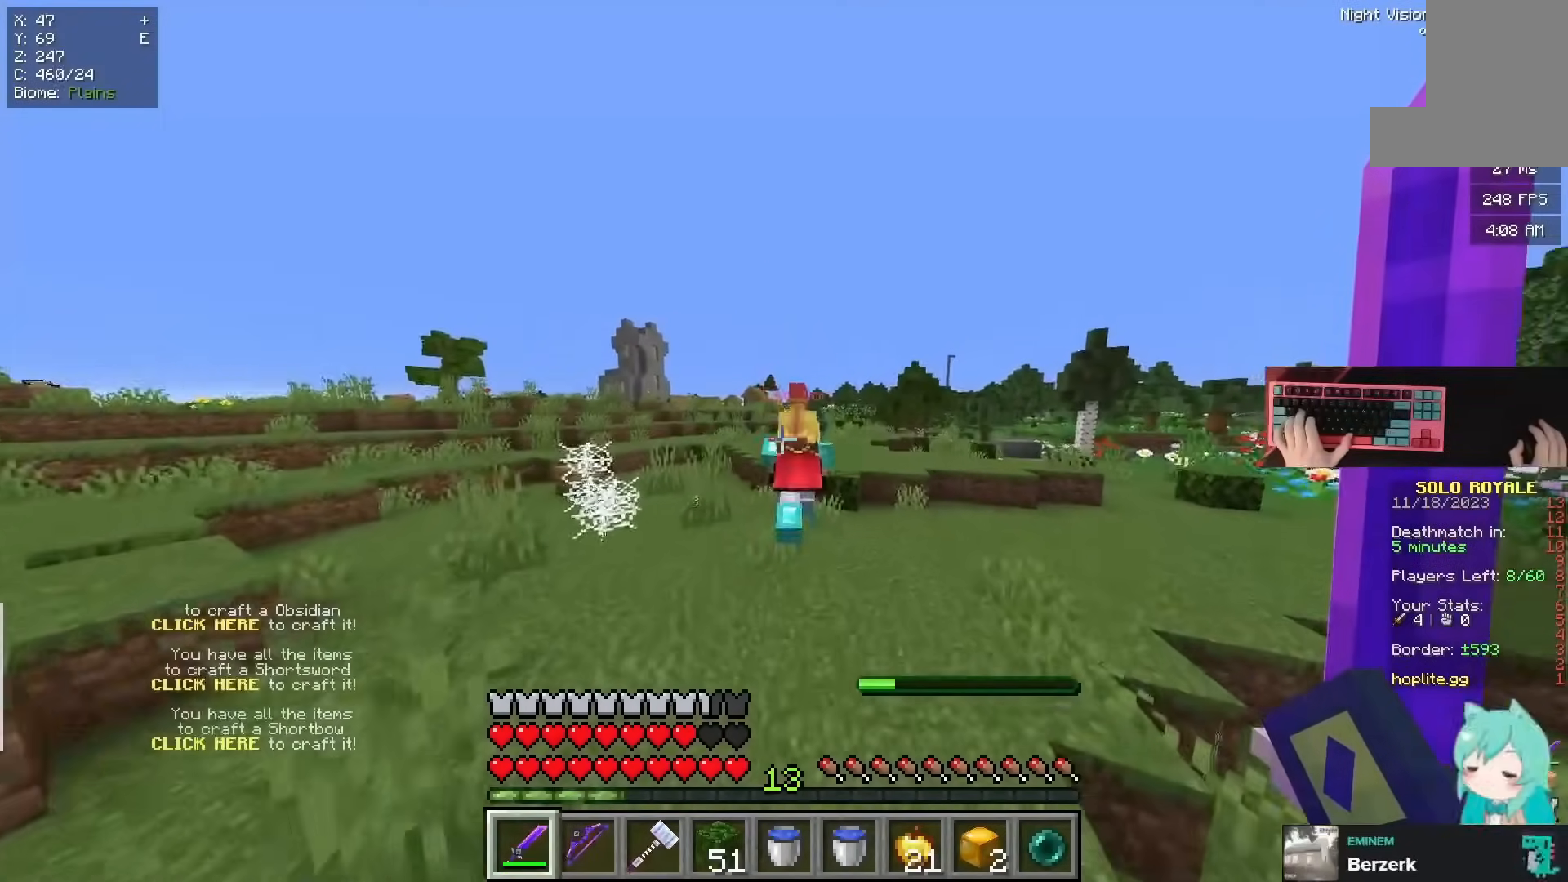
{"keys": ["space", "w"], "mouse": [], "events": []}
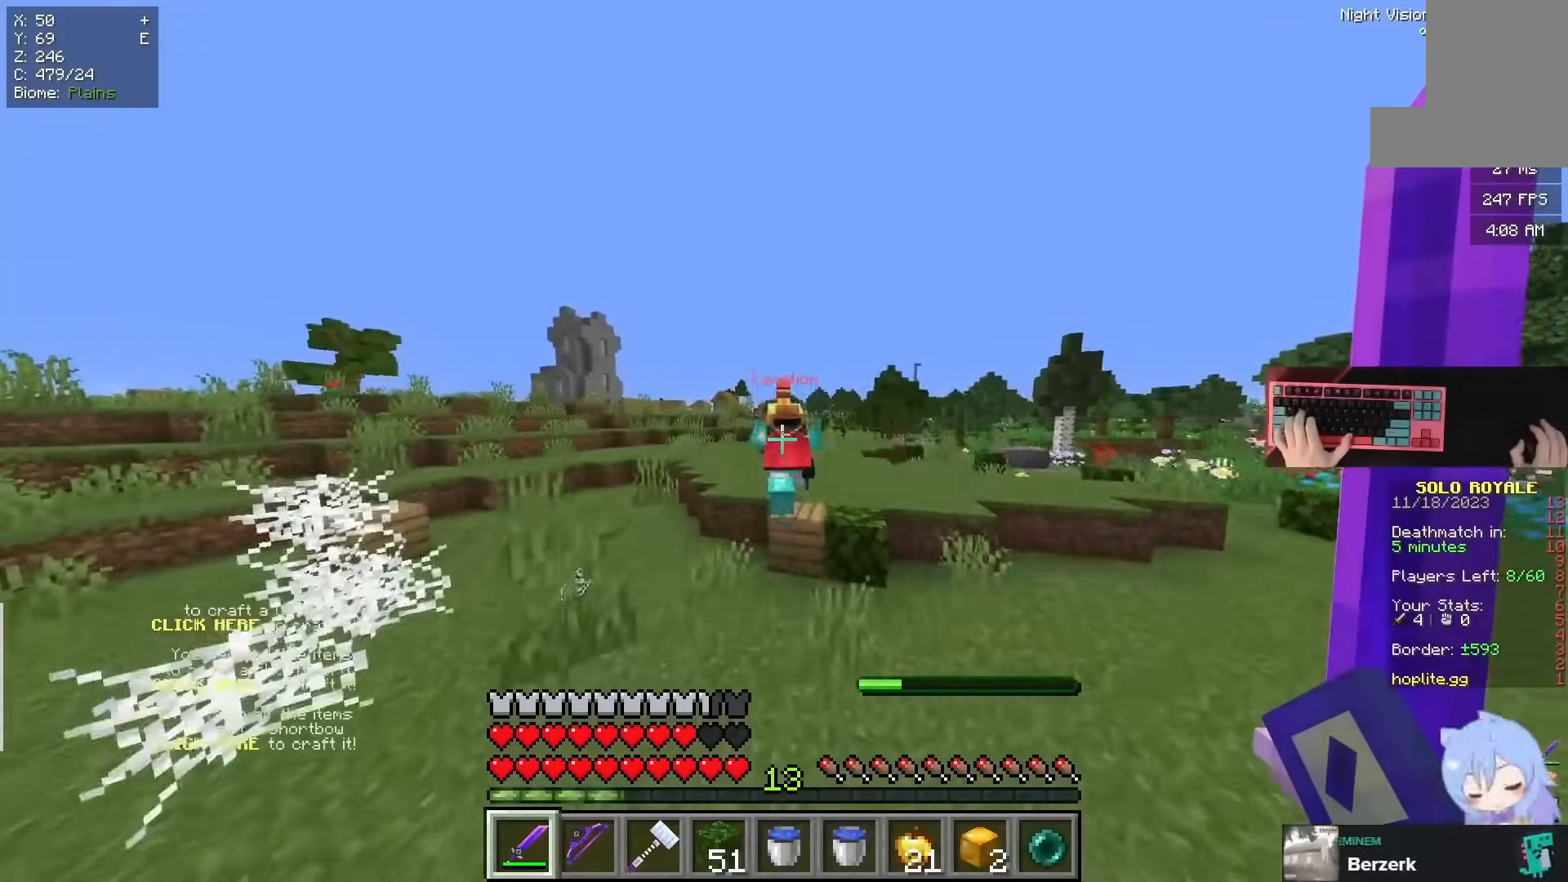
{"keys": ["space", "w"], "mouse": [], "events": []}
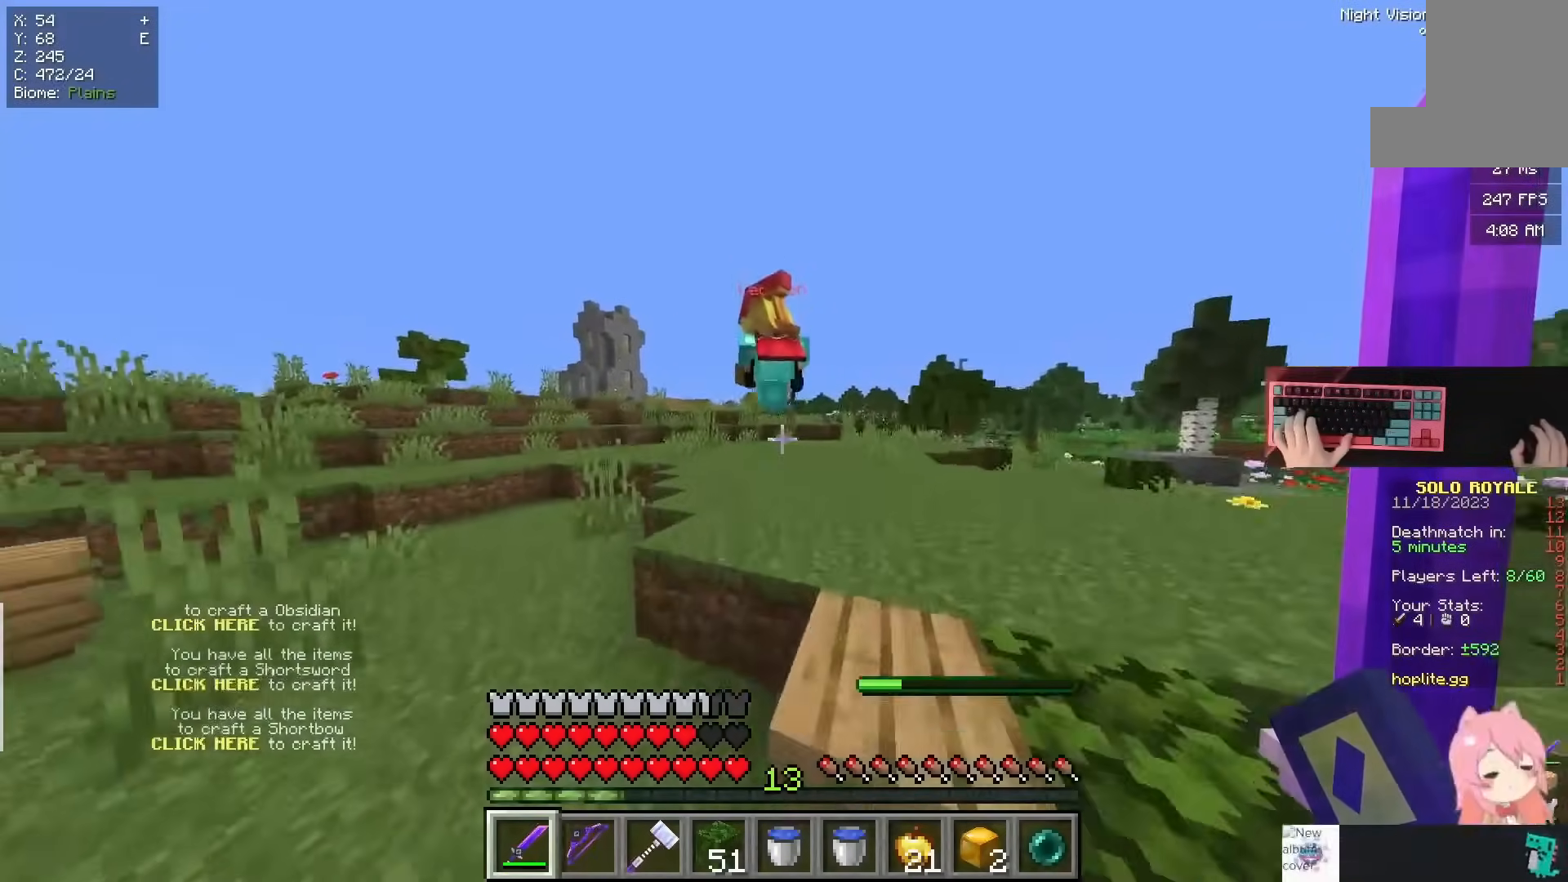
{"keys": ["space", "w"], "mouse": [], "events": [[84, "a", "down"], [200, "a", "up"], [234, "space", "up"], [284, "space", "down"]]}
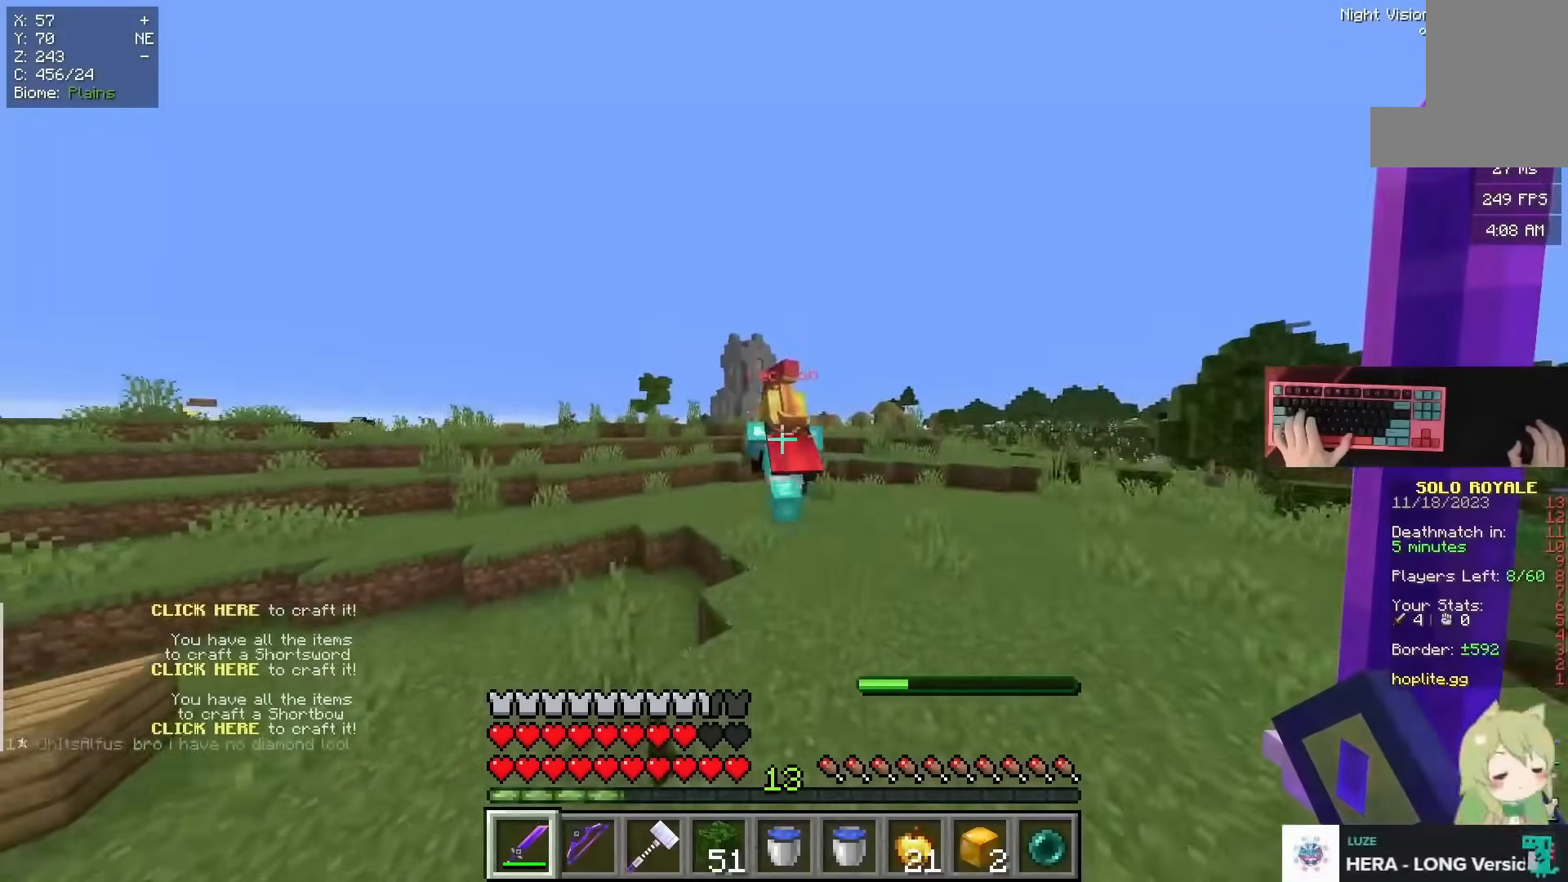
{"keys": ["space", "w"], "mouse": [], "events": [[50, "a", "down"], [267, "a", "up"]]}
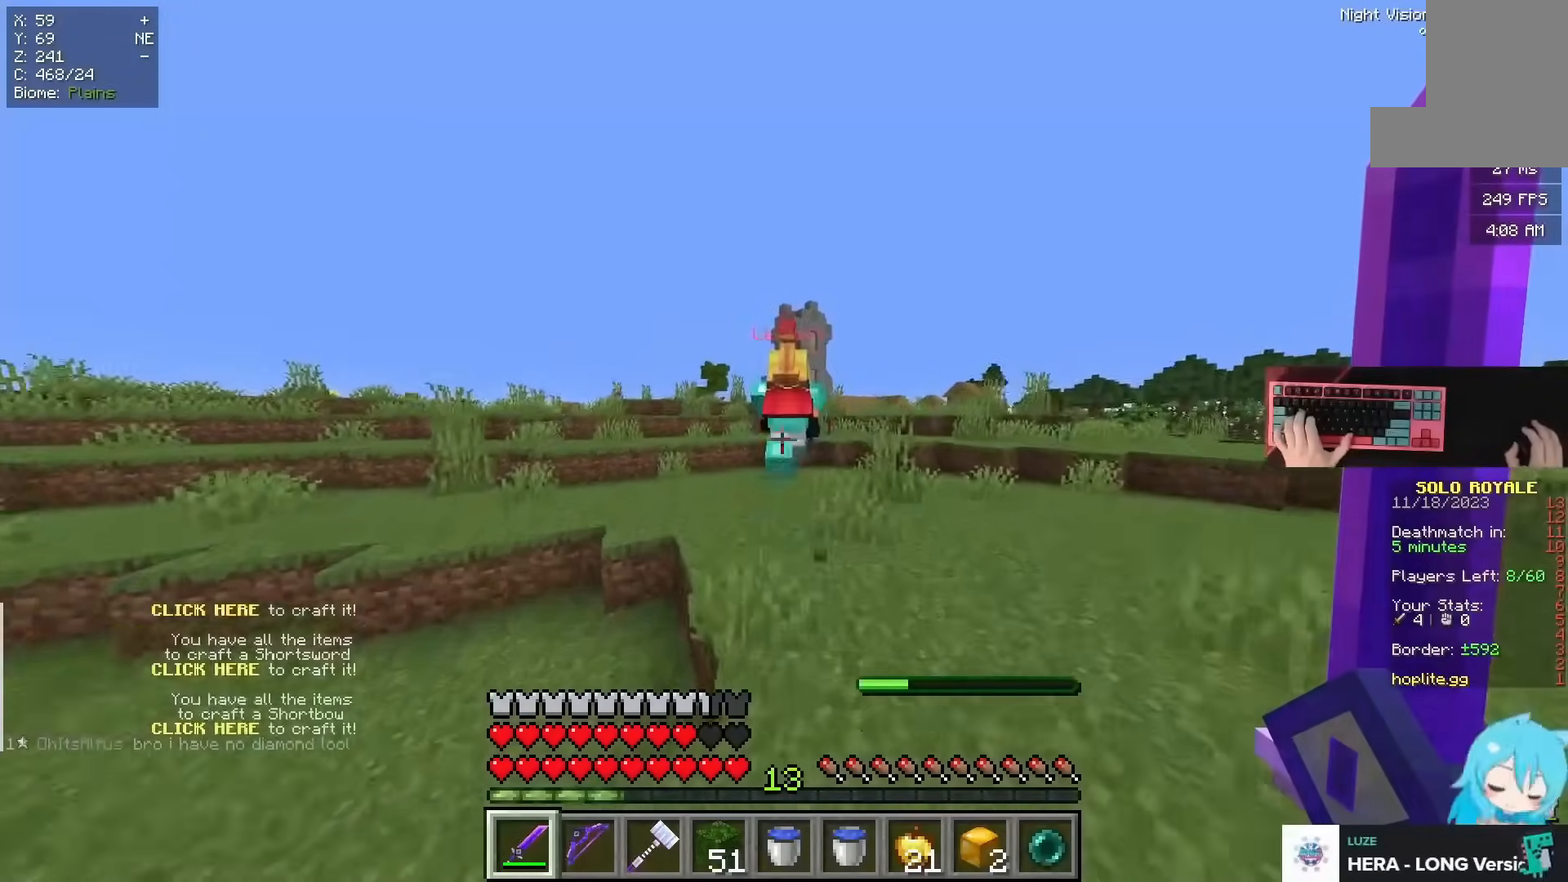
{"keys": ["space", "w"], "mouse": [], "events": []}
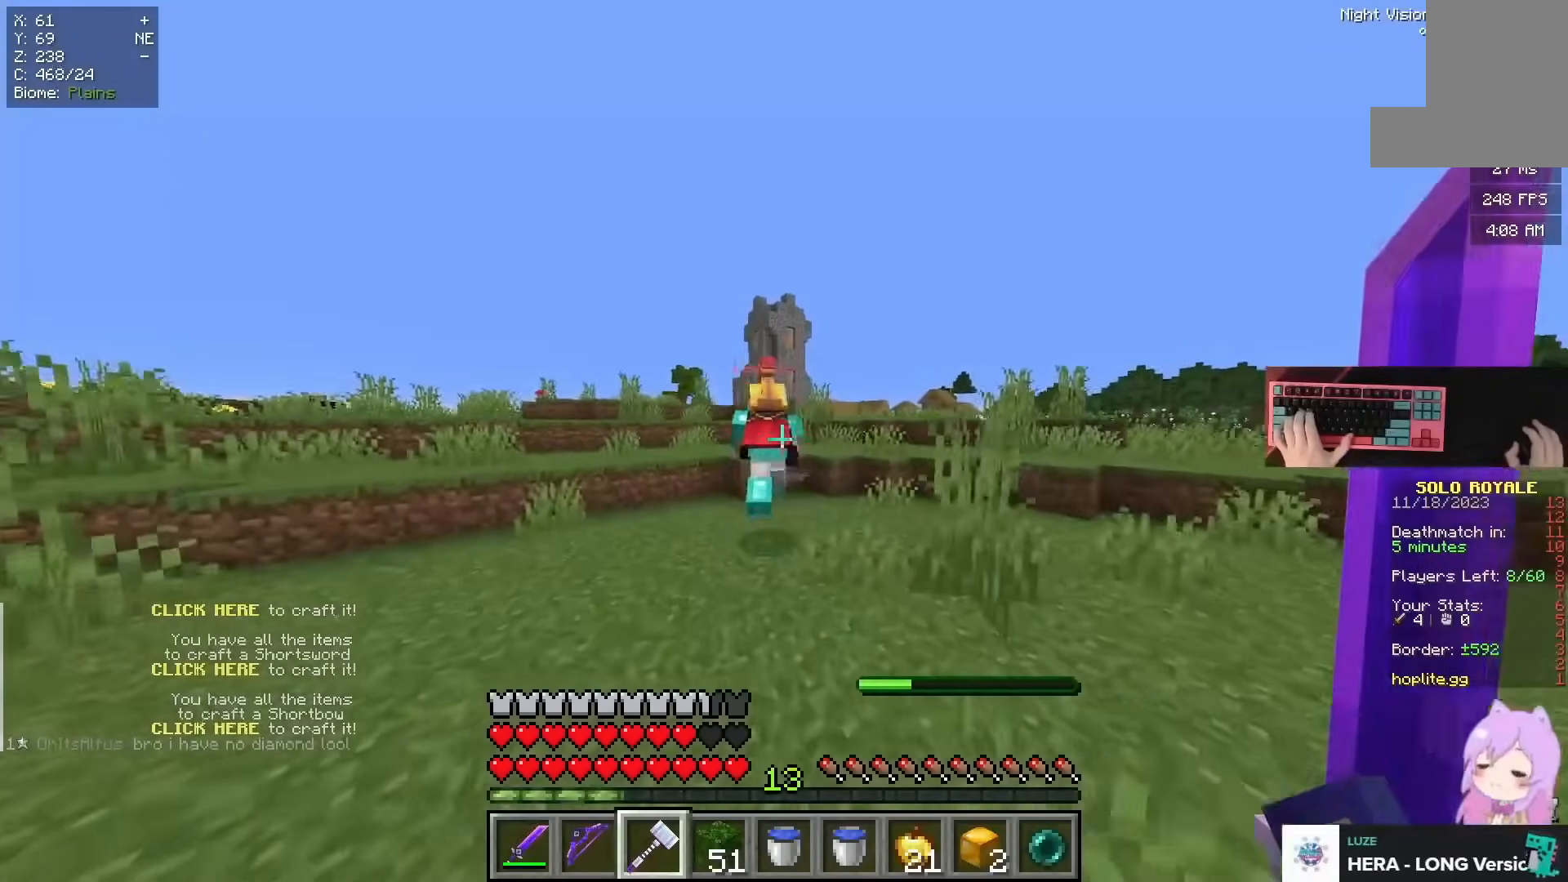
{"keys": ["d", "space", "w"], "mouse": [], "events": [[417, "d", "down"]]}
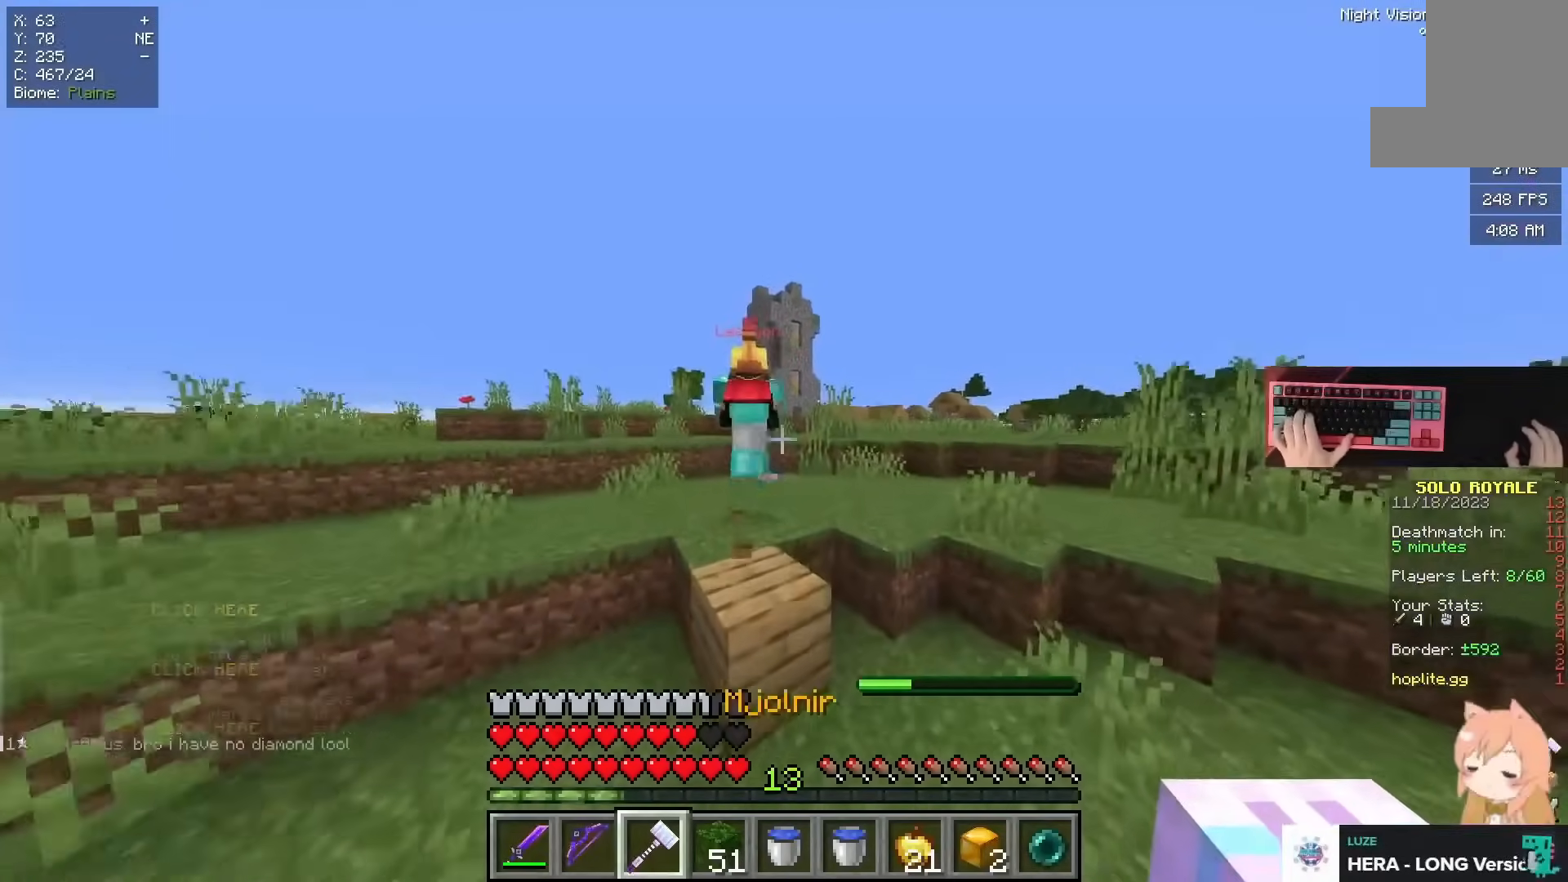
{"keys": ["d", "space", "w"], "mouse": [], "events": [[184, "a", "down"], [334, "a", "up"]]}
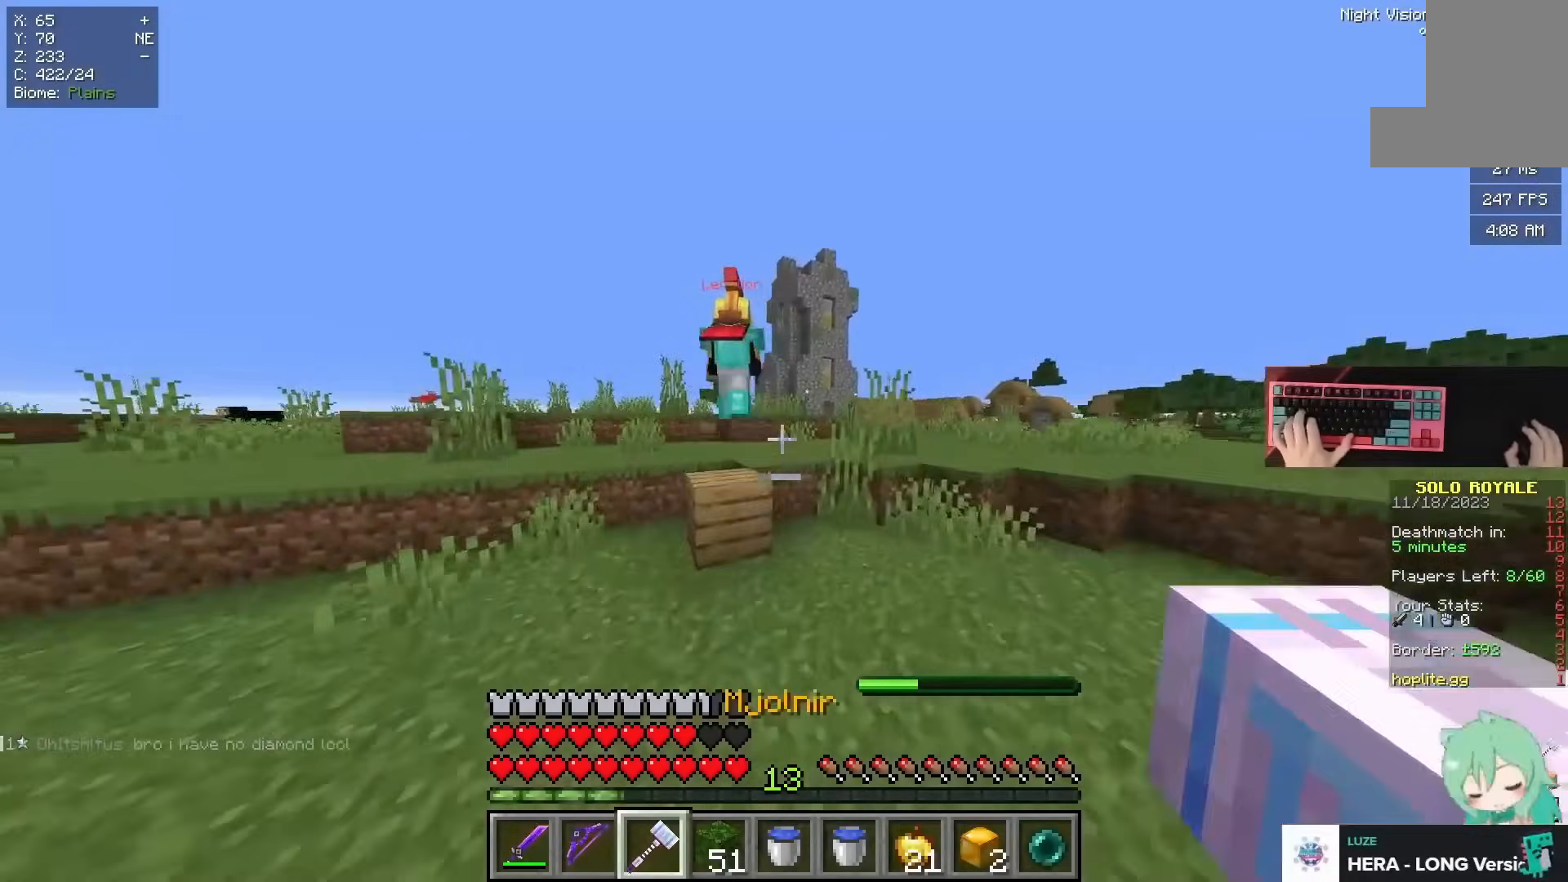
{"keys": ["d", "space", "w"], "mouse": [], "events": [[100, "space", "up"], [150, "a", "down"], [150, "d", "up"], [250, "space", "down"], [417, "a", "up"], [417, "d", "down"]]}
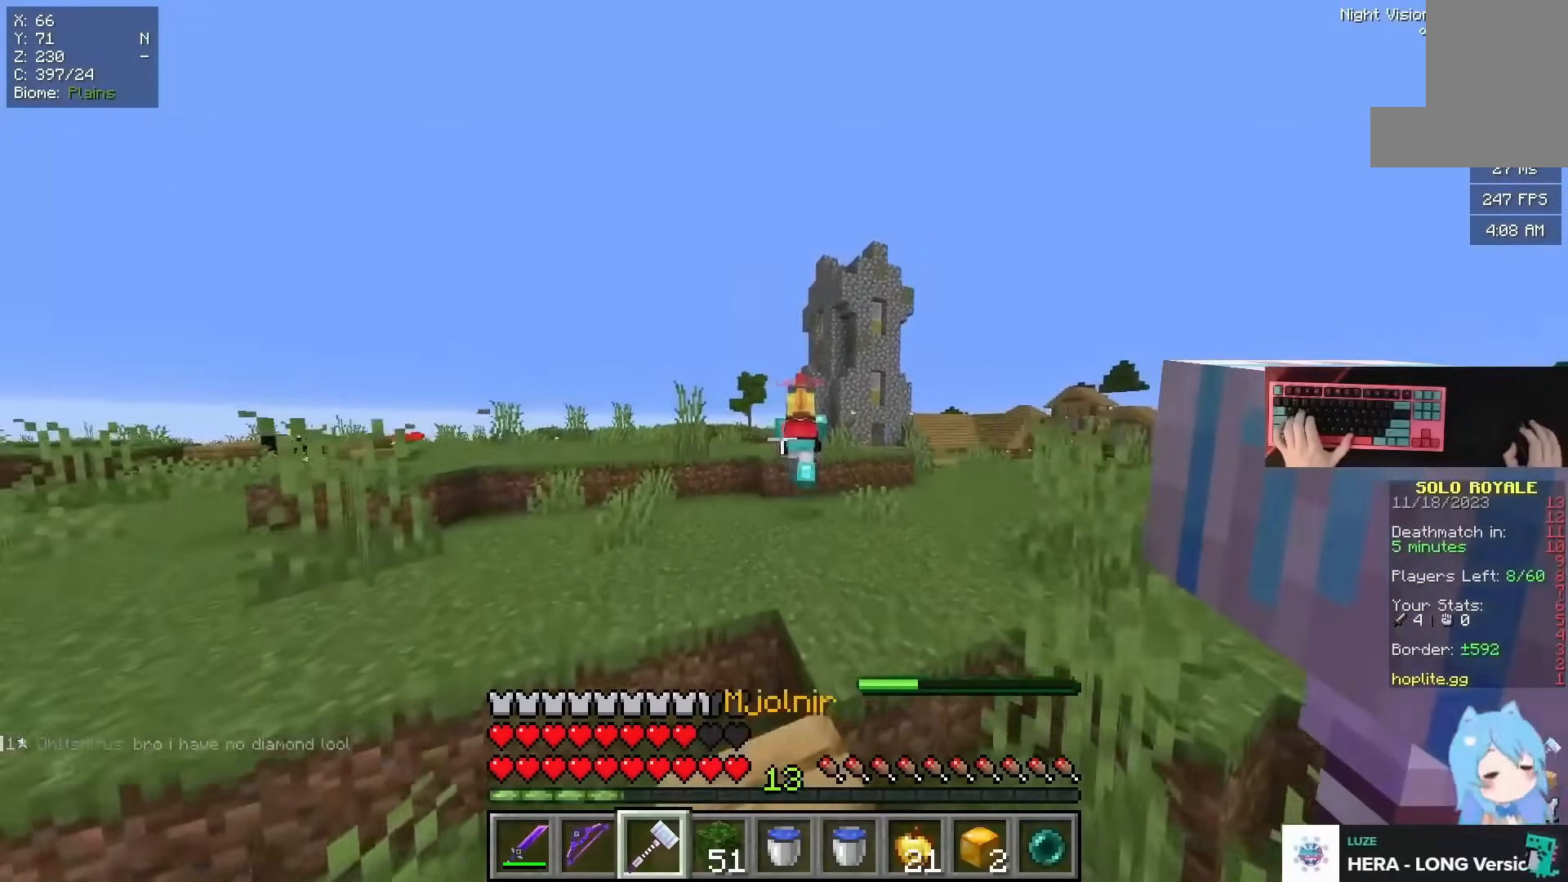
{"keys": ["a", "space", "w"], "mouse": ["right"], "events": [[84, "a", "down"], [84, "space", "up"], [134, "d", "up"], [184, "a", "up"], [184, "space", "down"], [284, "a", "down"], [434, "mouse_right", "down"]]}
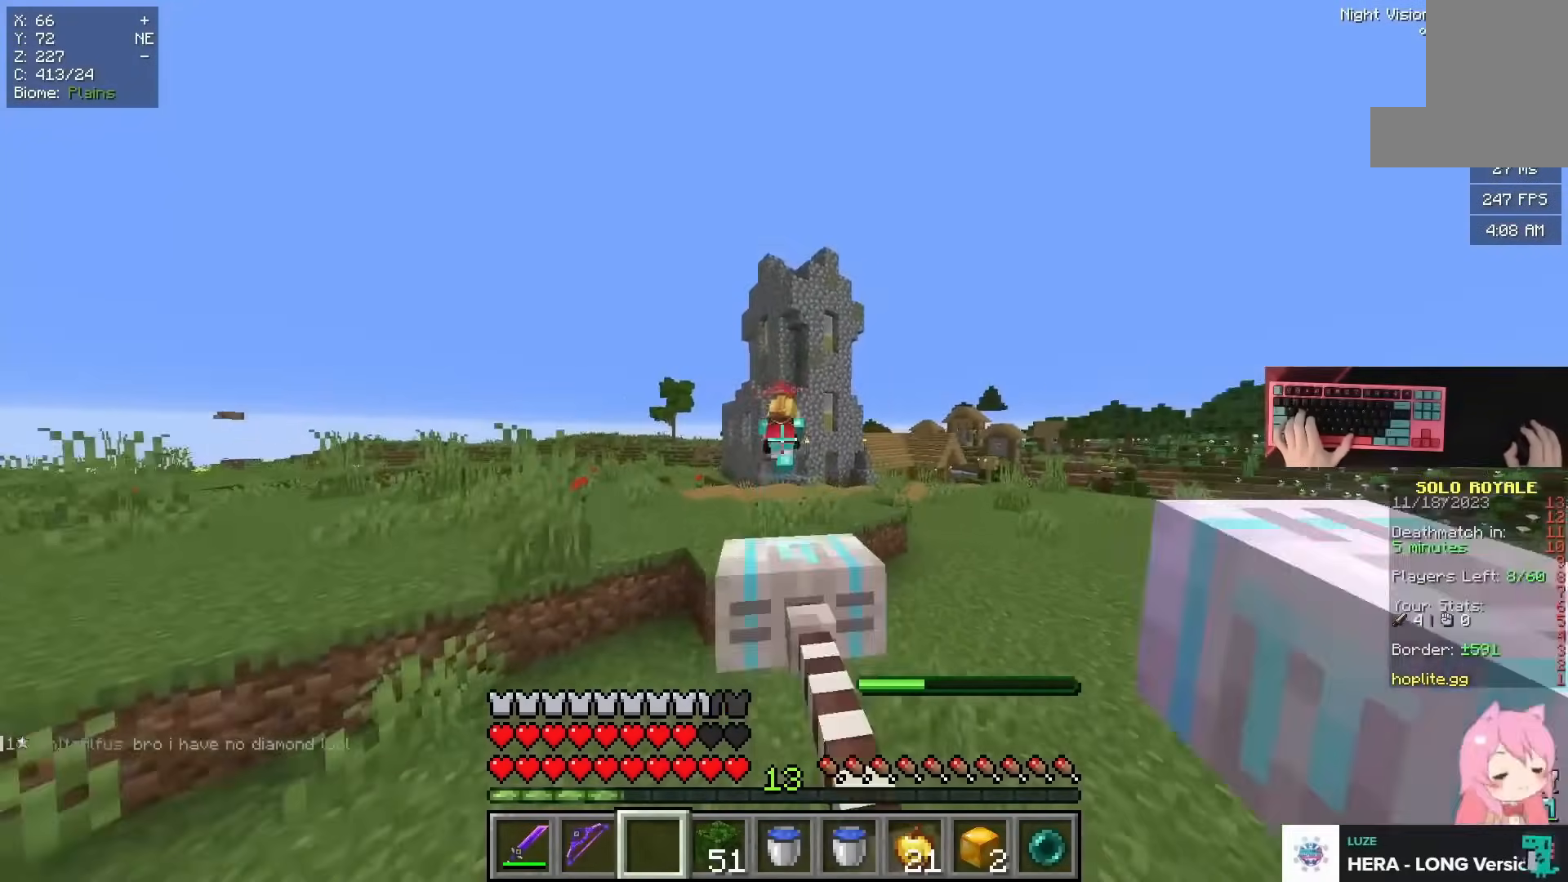
{"keys": ["d", "space", "w"], "mouse": [], "events": [[100, "a", "up"], [100, "mouse_right", "up"], [467, "d", "down"]]}
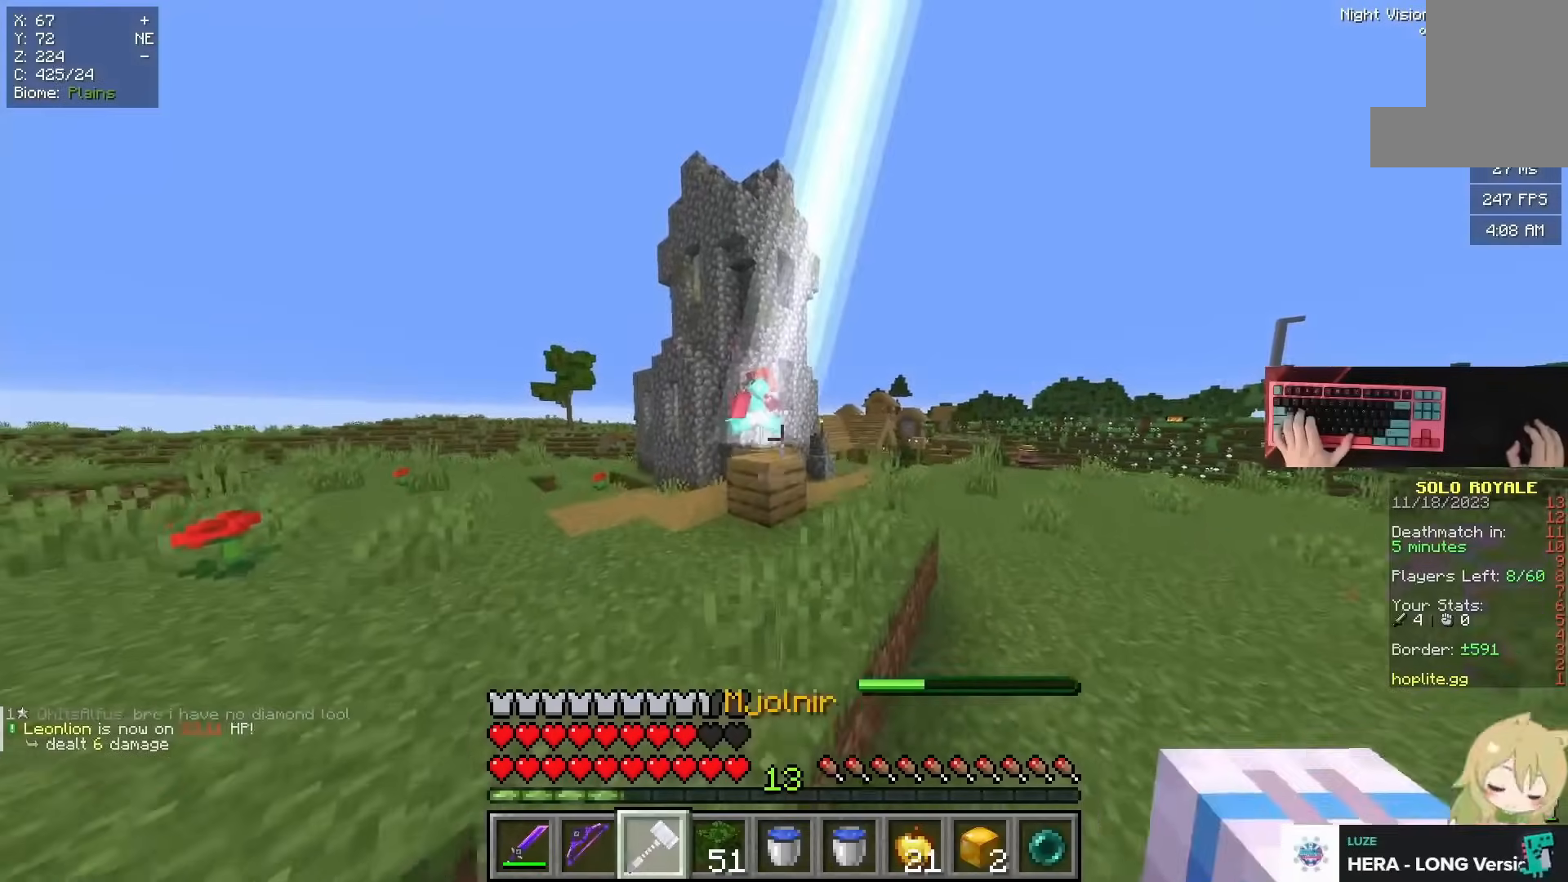
{"keys": ["a", "space", "w"], "mouse": [], "events": [[451, "d", "up"], [501, "a", "down"]]}
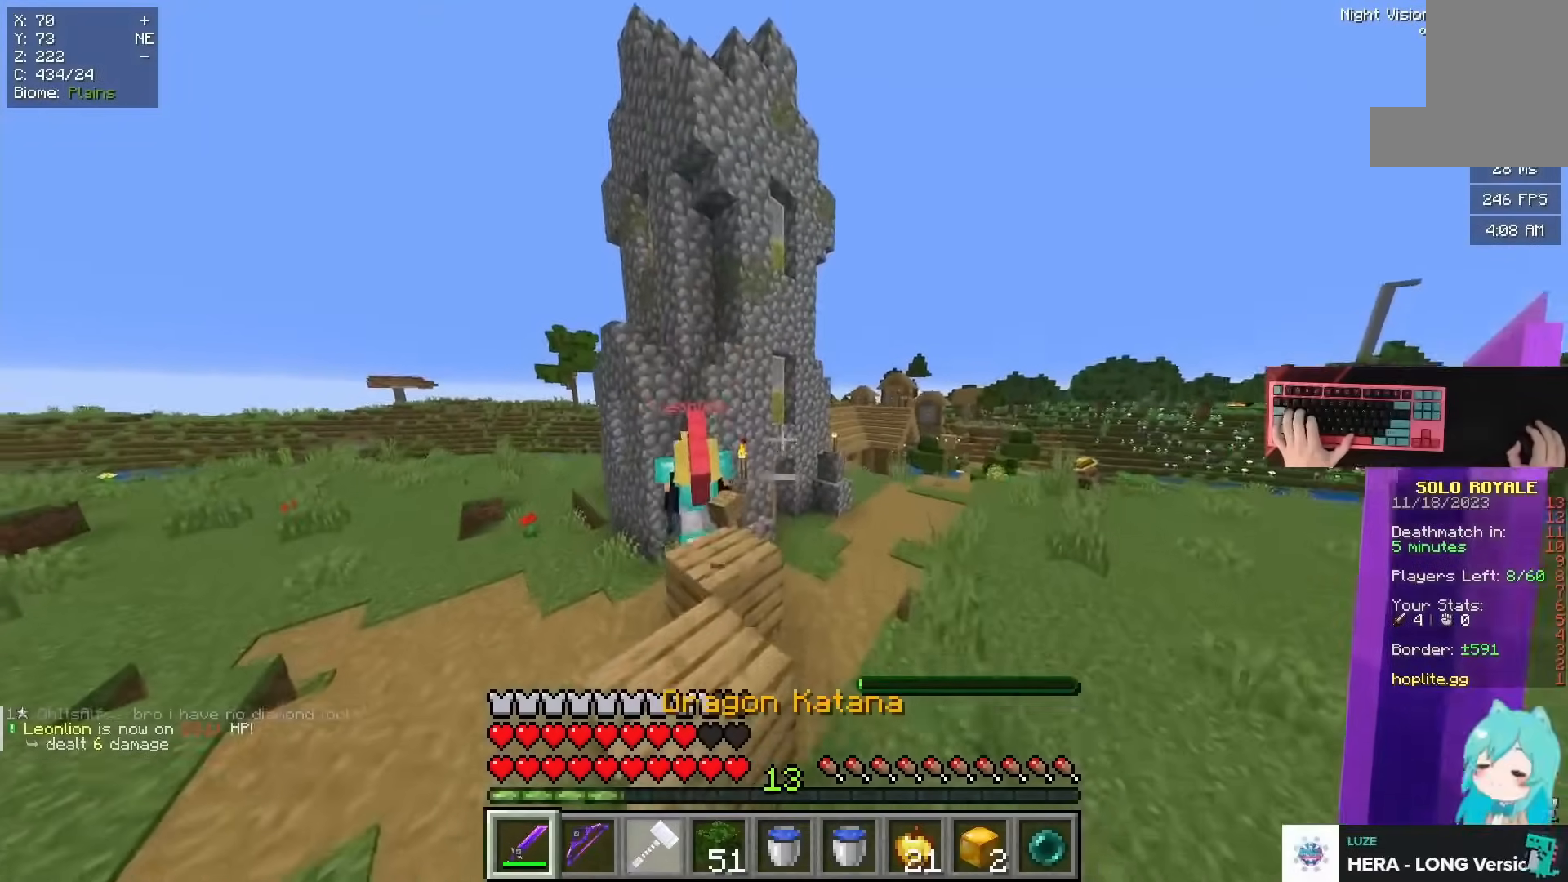
{"keys": ["d", "w"], "mouse": ["left"], "events": [[167, "a", "up"], [250, "space", "up"], [300, "d", "down"], [317, "mouse_left", "down"]]}
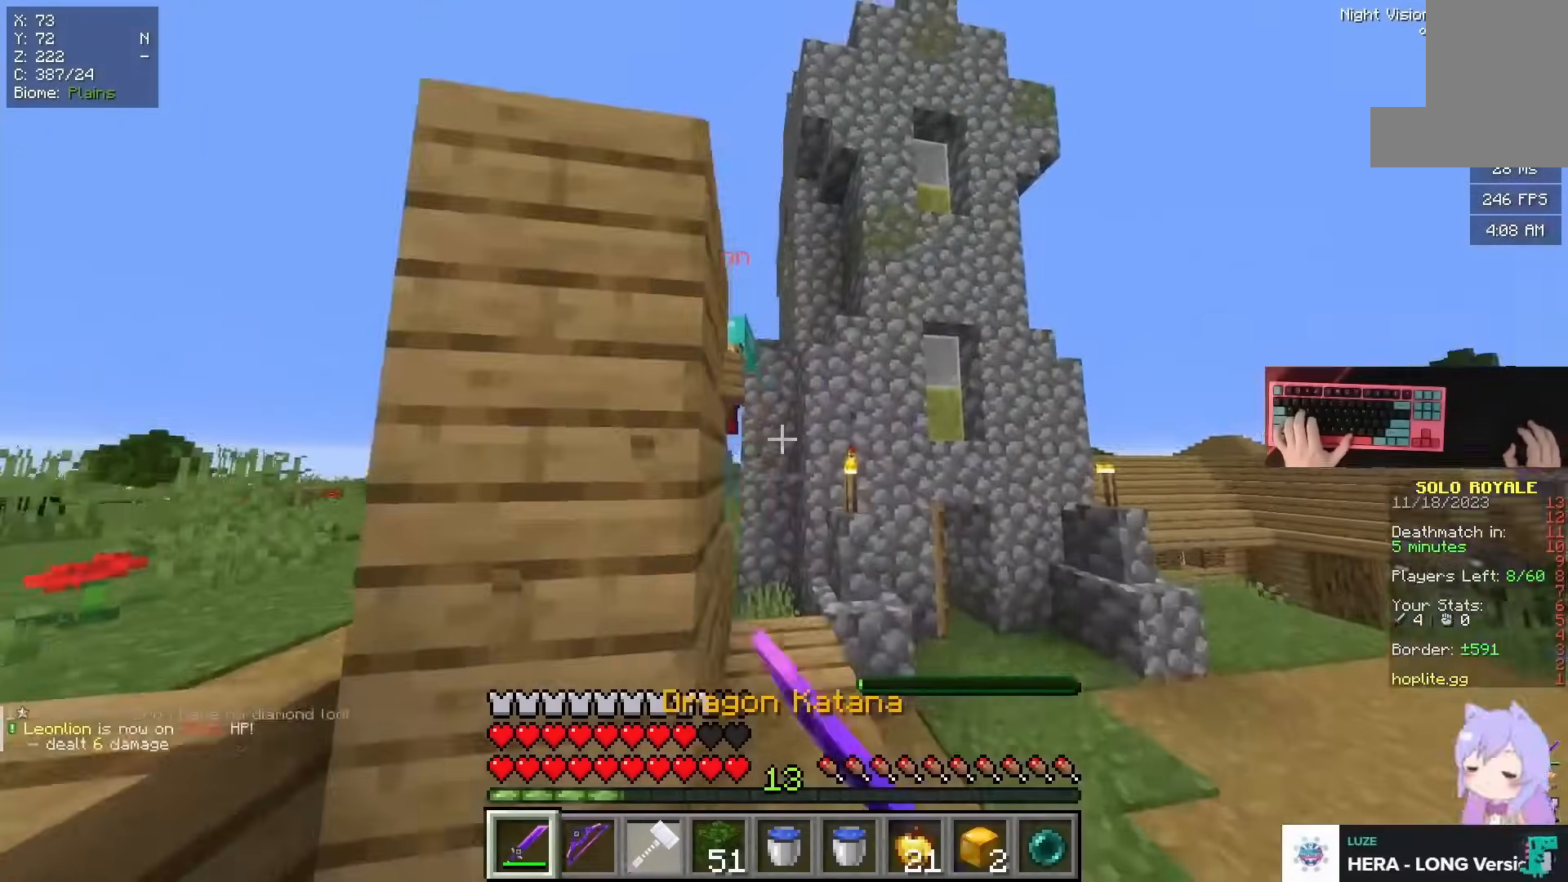
{"keys": ["d", "w"], "mouse": ["left"]}
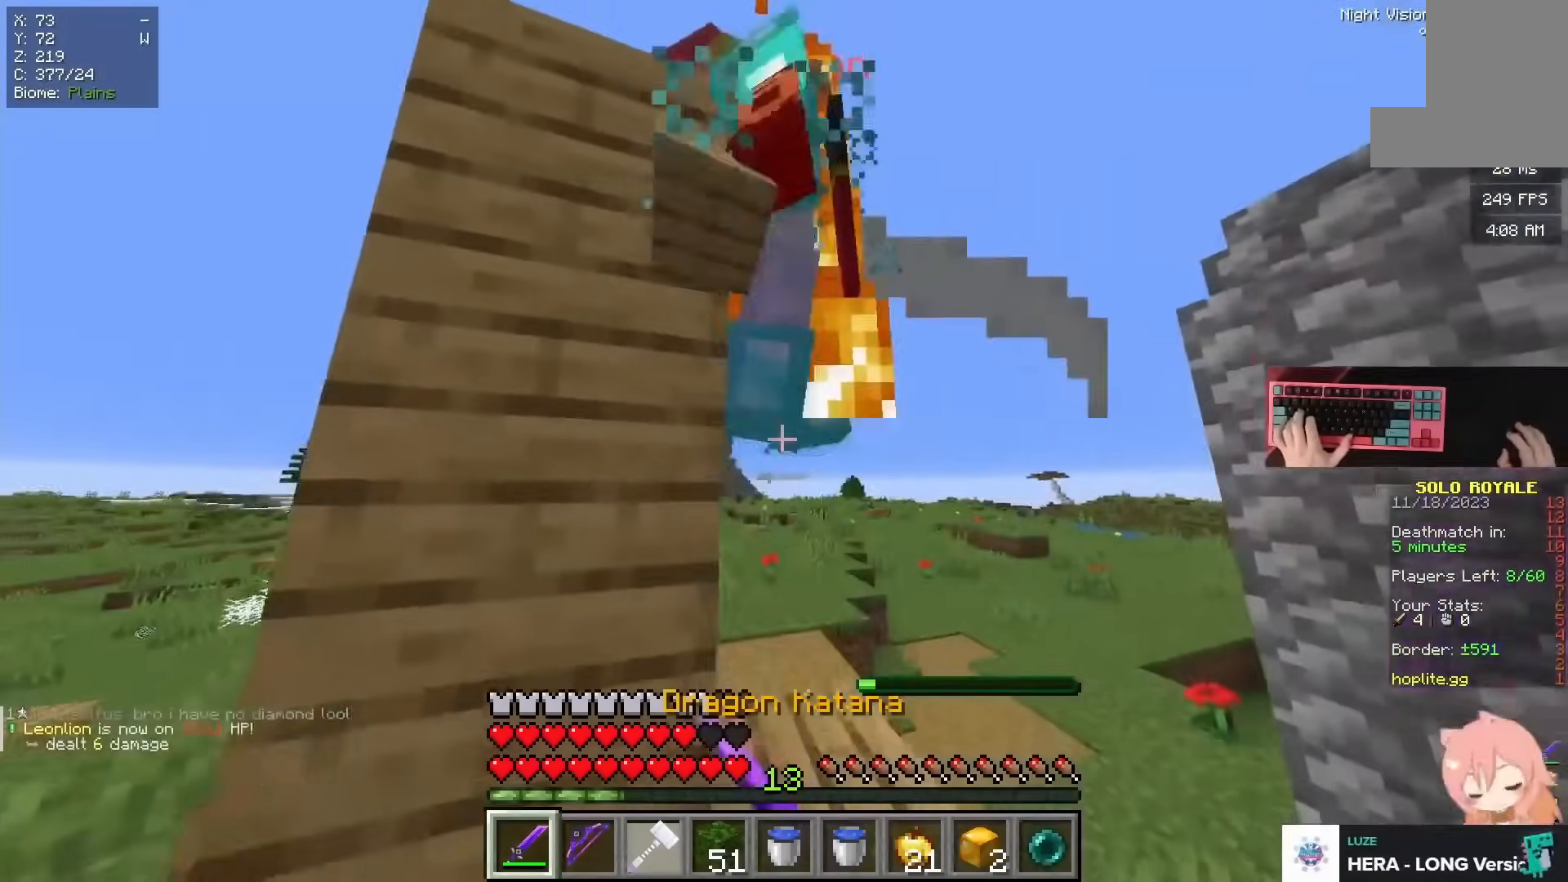
{"keys": ["d", "space", "w"], "mouse": [], "events": [[83, "mouse_left", "up"], [100, "space", "down"]]}
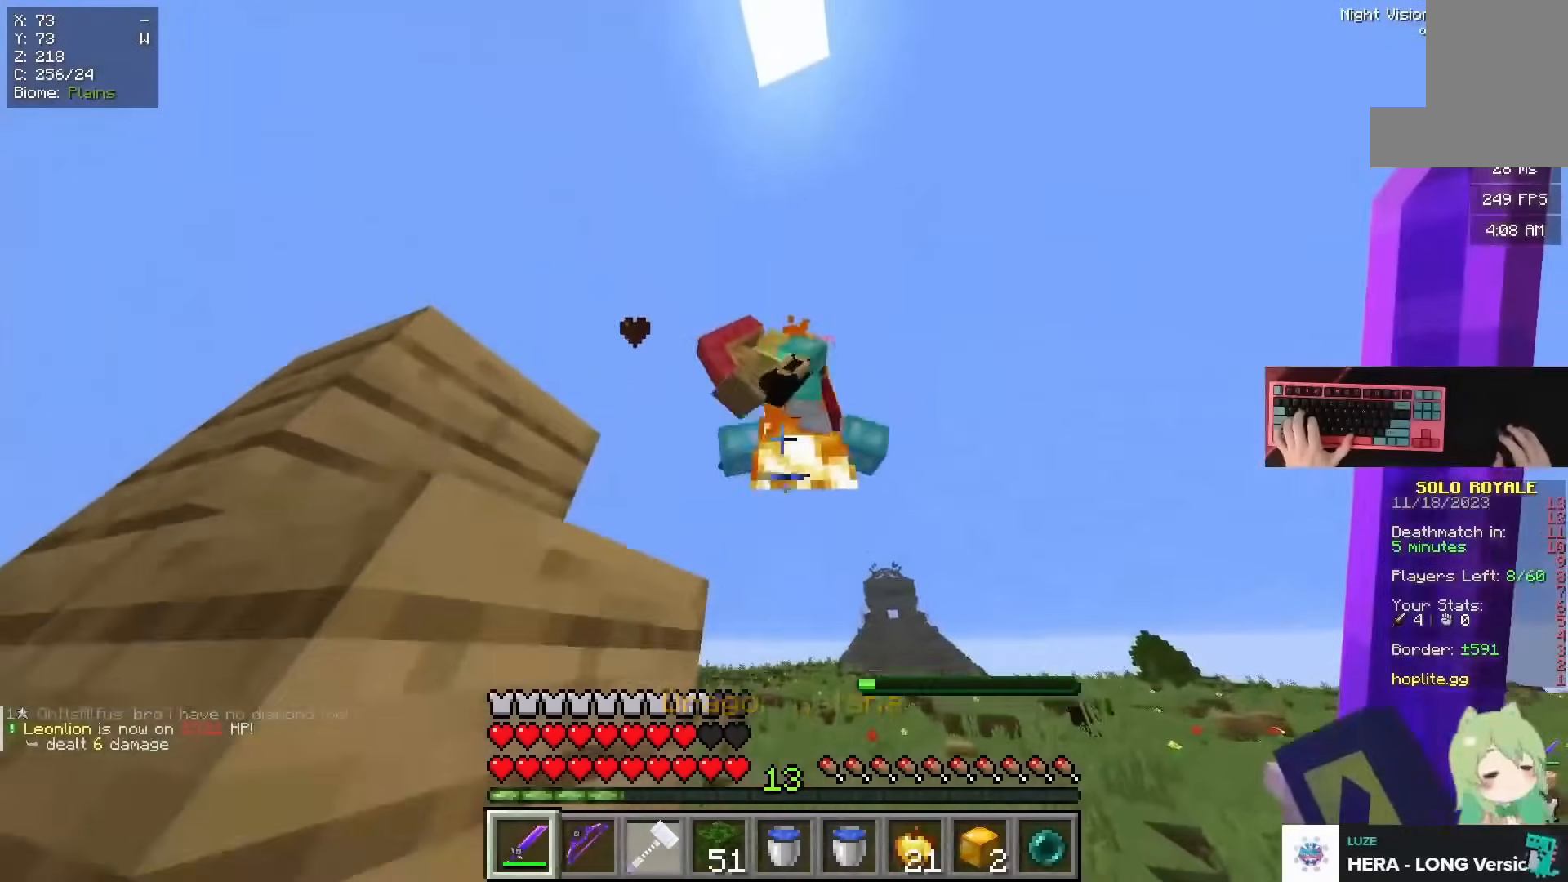
{"keys": ["space", "w"], "mouse": []}
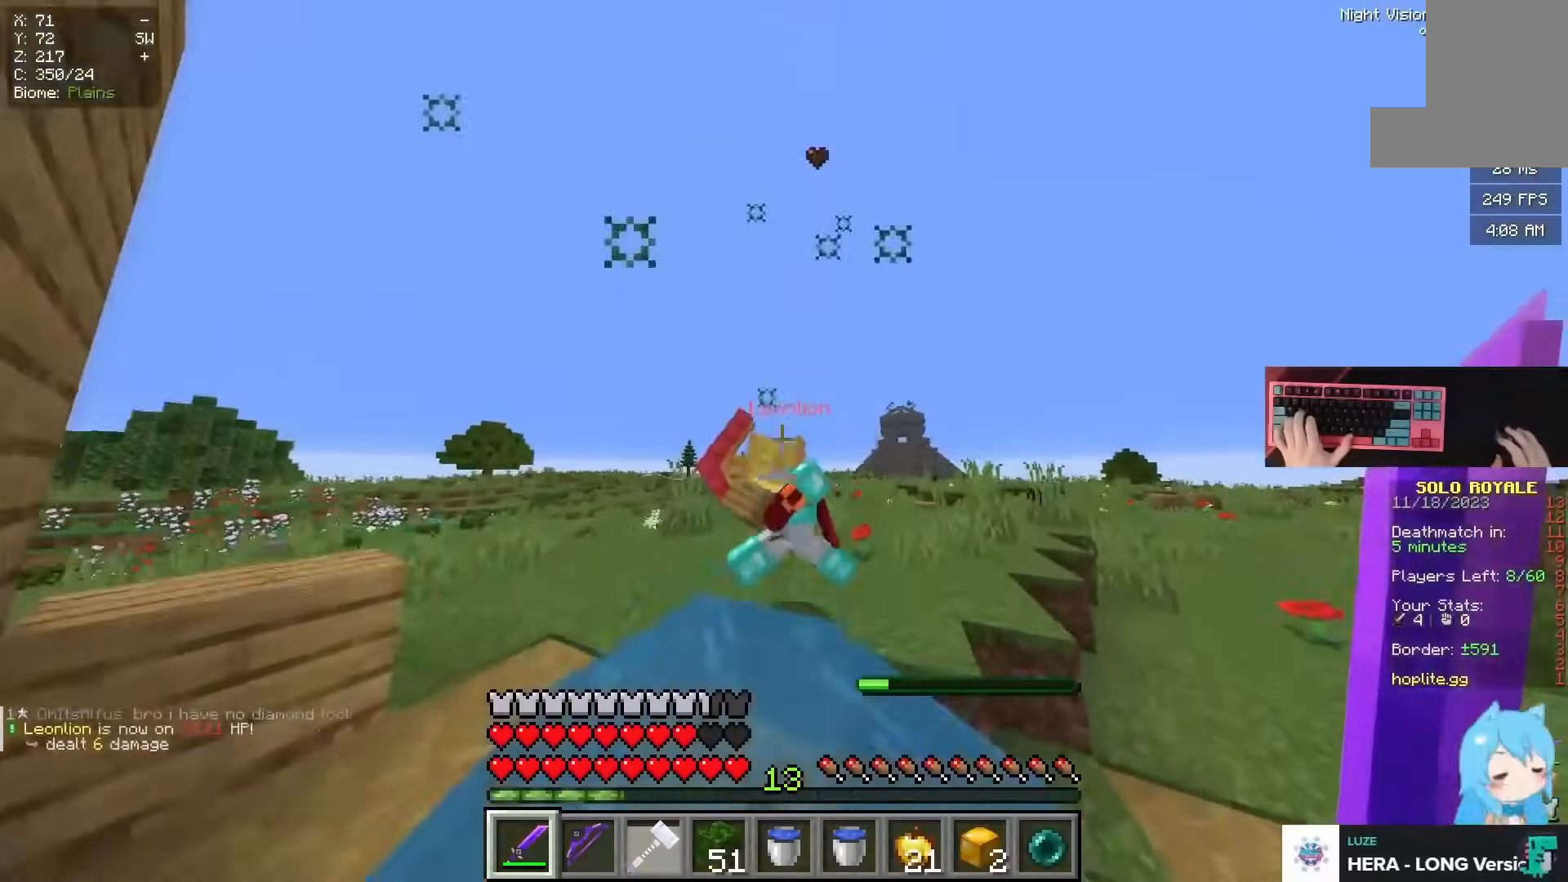
{"keys": ["space", "w"], "mouse": [], "events": [[200, "space", "up"], [250, "mouse_left", "down"], [417, "space", "down"], [467, "mouse_left", "up"]]}
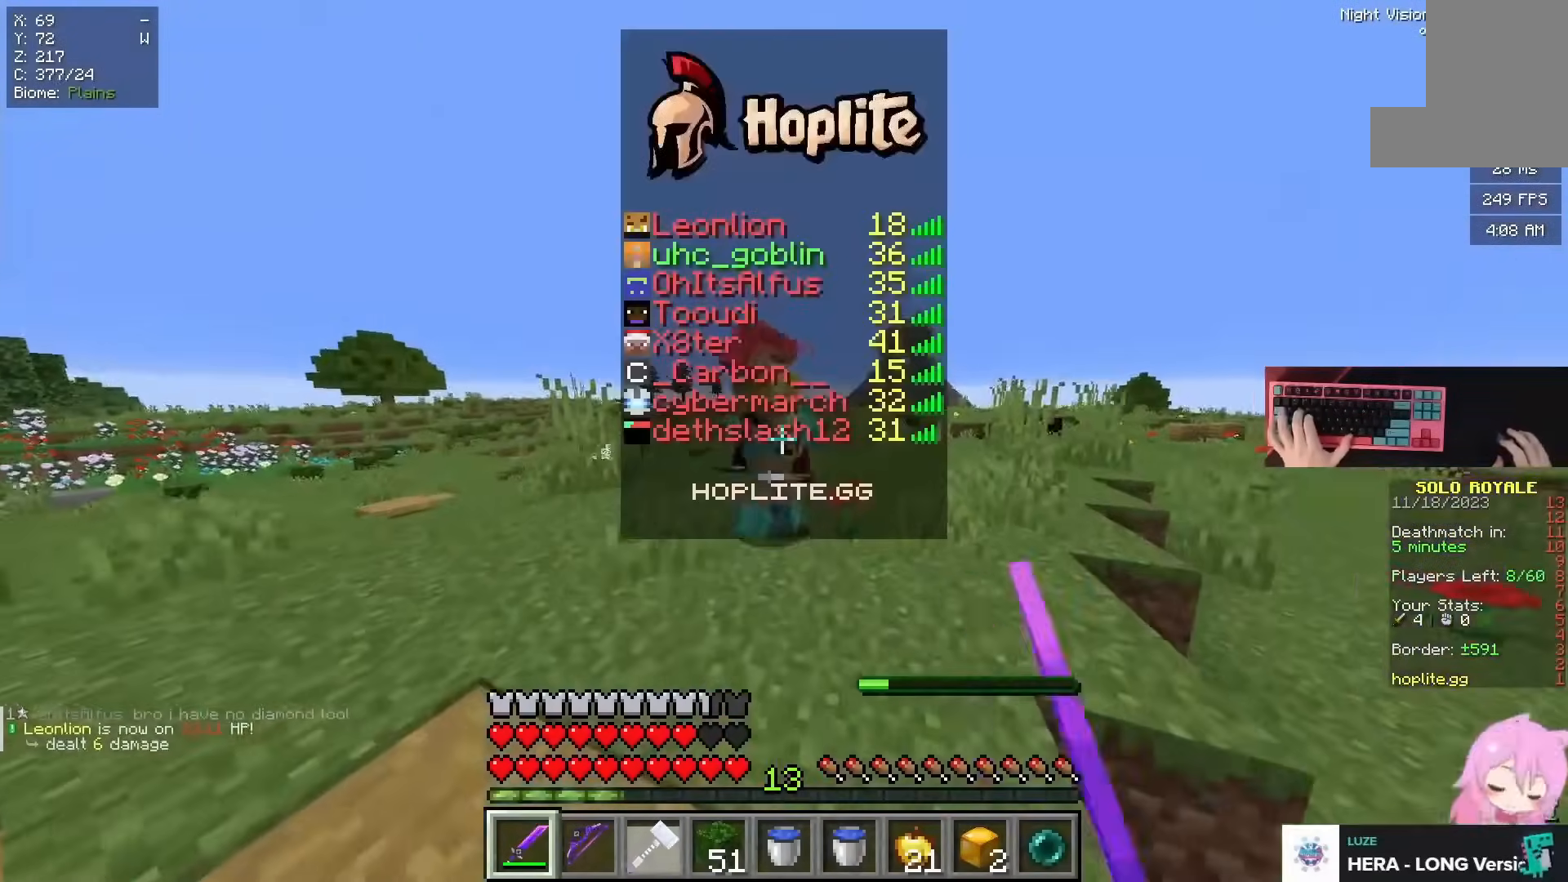
{"keys": ["w"], "mouse": ["left"], "events": [[384, "space", "up"], [484, "mouse_left", "down"]]}
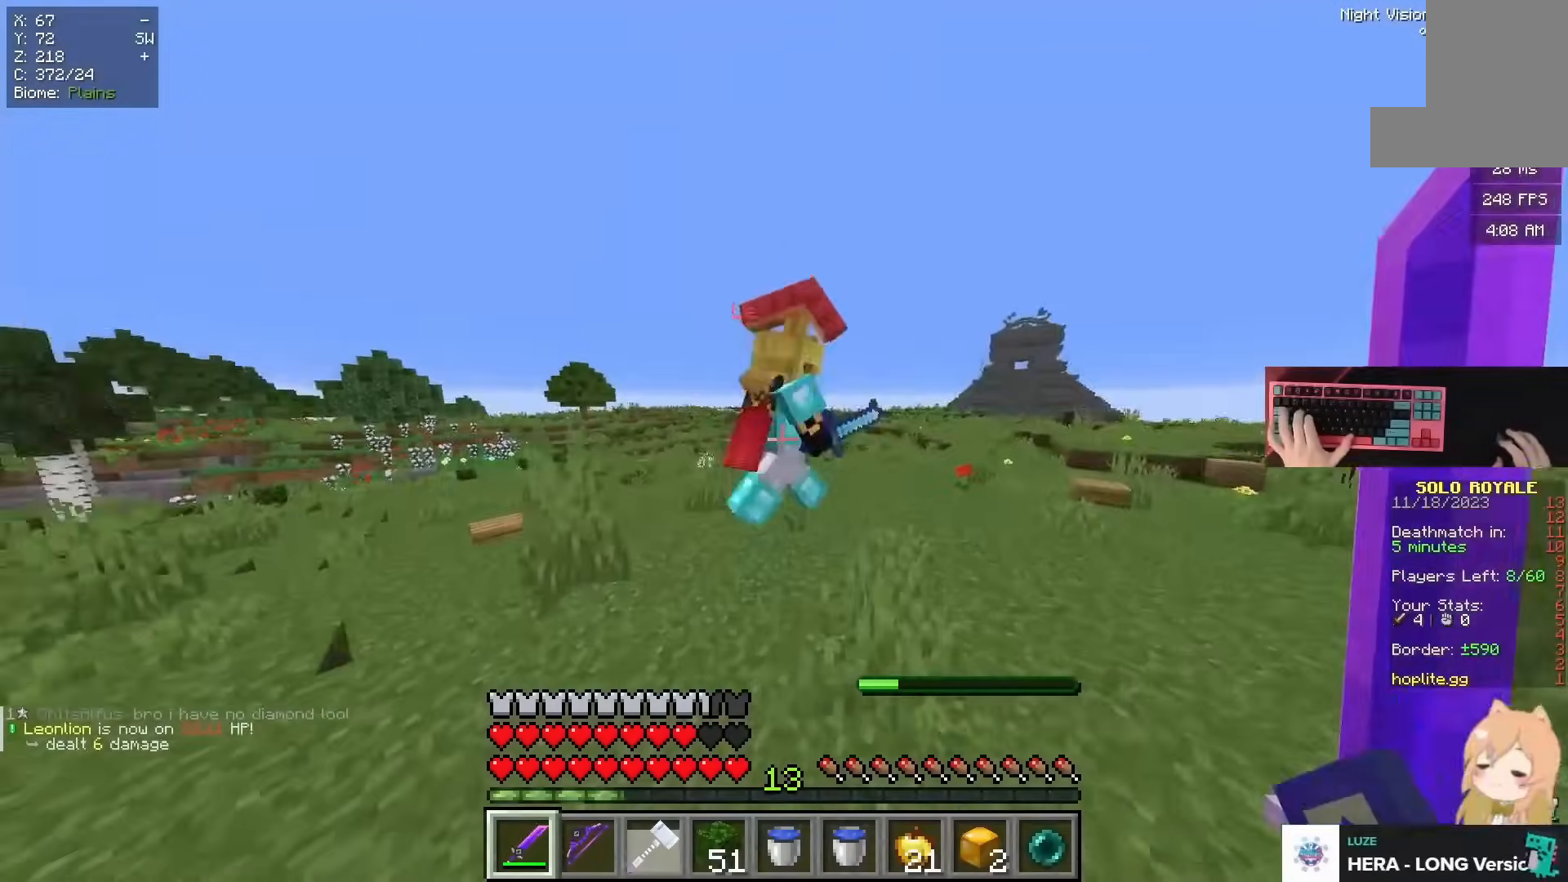
{"keys": ["a", "space", "w"], "mouse": [], "events": [[83, "space", "down"], [150, "mouse_left", "up"], [400, "a", "down"]]}
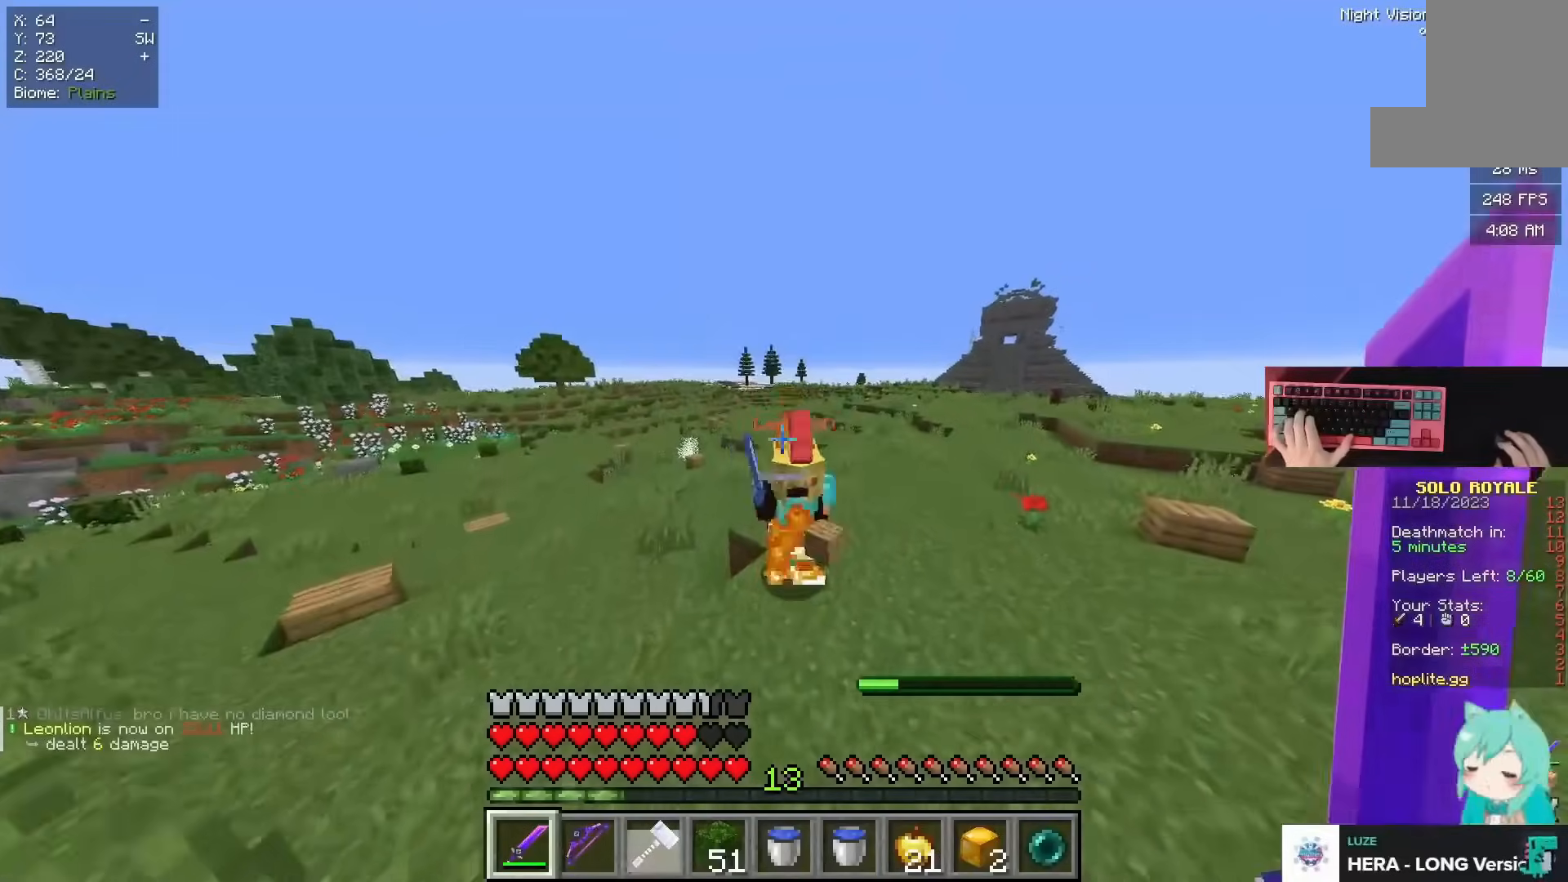
{"keys": ["a", "w"], "mouse": [], "events": [[34, "space", "up"], [167, "a", "up"], [351, "mouse_left", "down"], [434, "a", "down"], [484, "mouse_left", "up"]]}